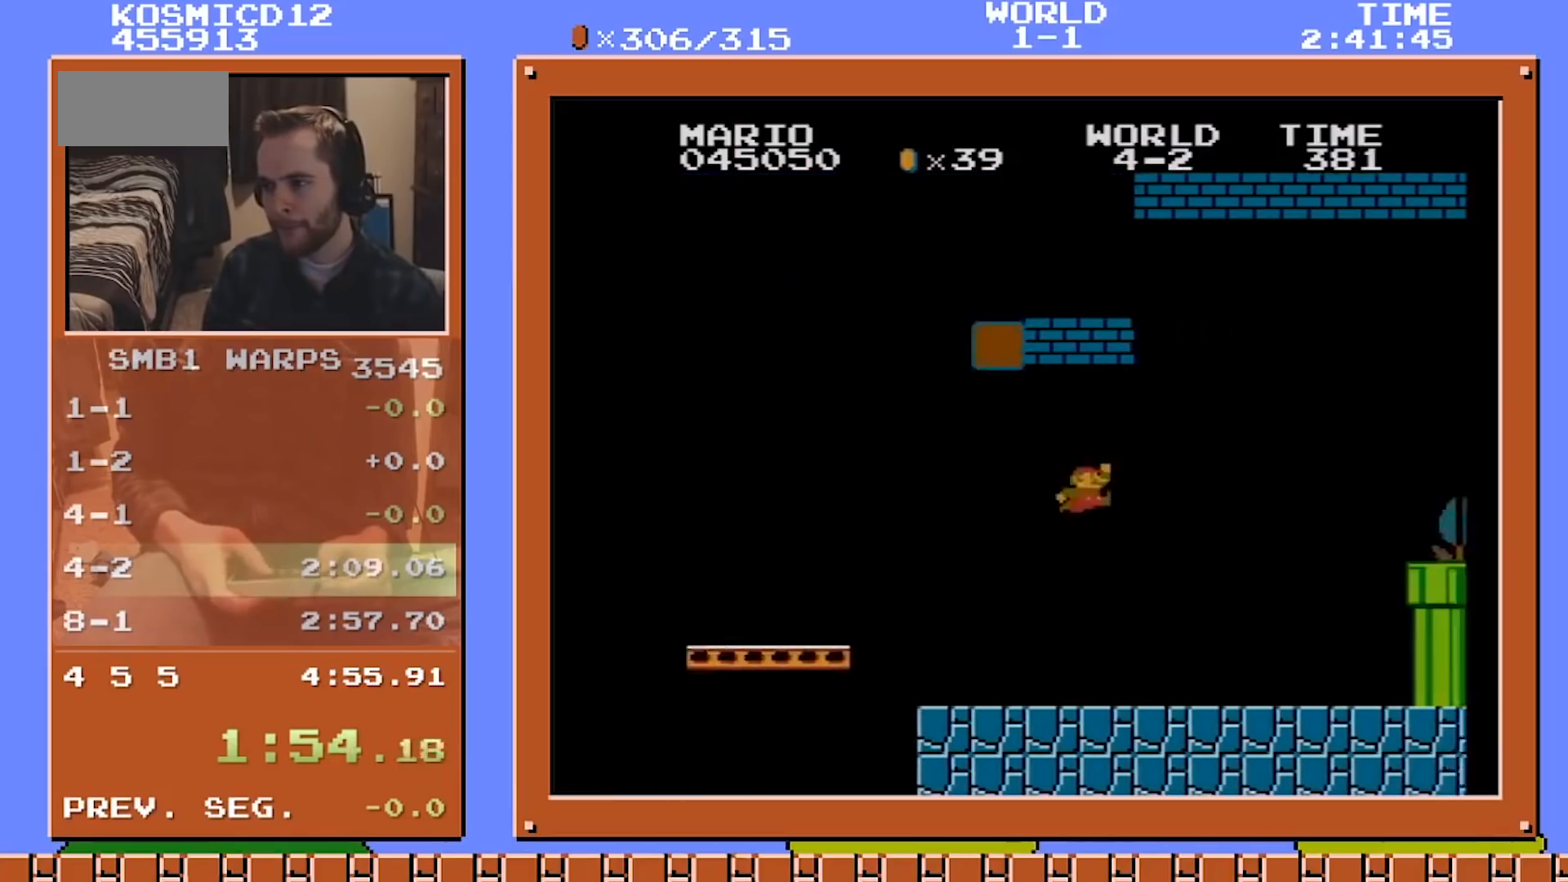
Gameplay with a controller (Nintendo layout); each line is a JSON object with the inputs held at the frame after it. "events" lists button and stick changes between this image and that frame as [ms after this image, input, new state], when the widget could be followed in between. Not read: L3 R3.
{"buttons": ["A", "B", "DPAD_RIGHT"], "events": [[417, "A", "down"]]}
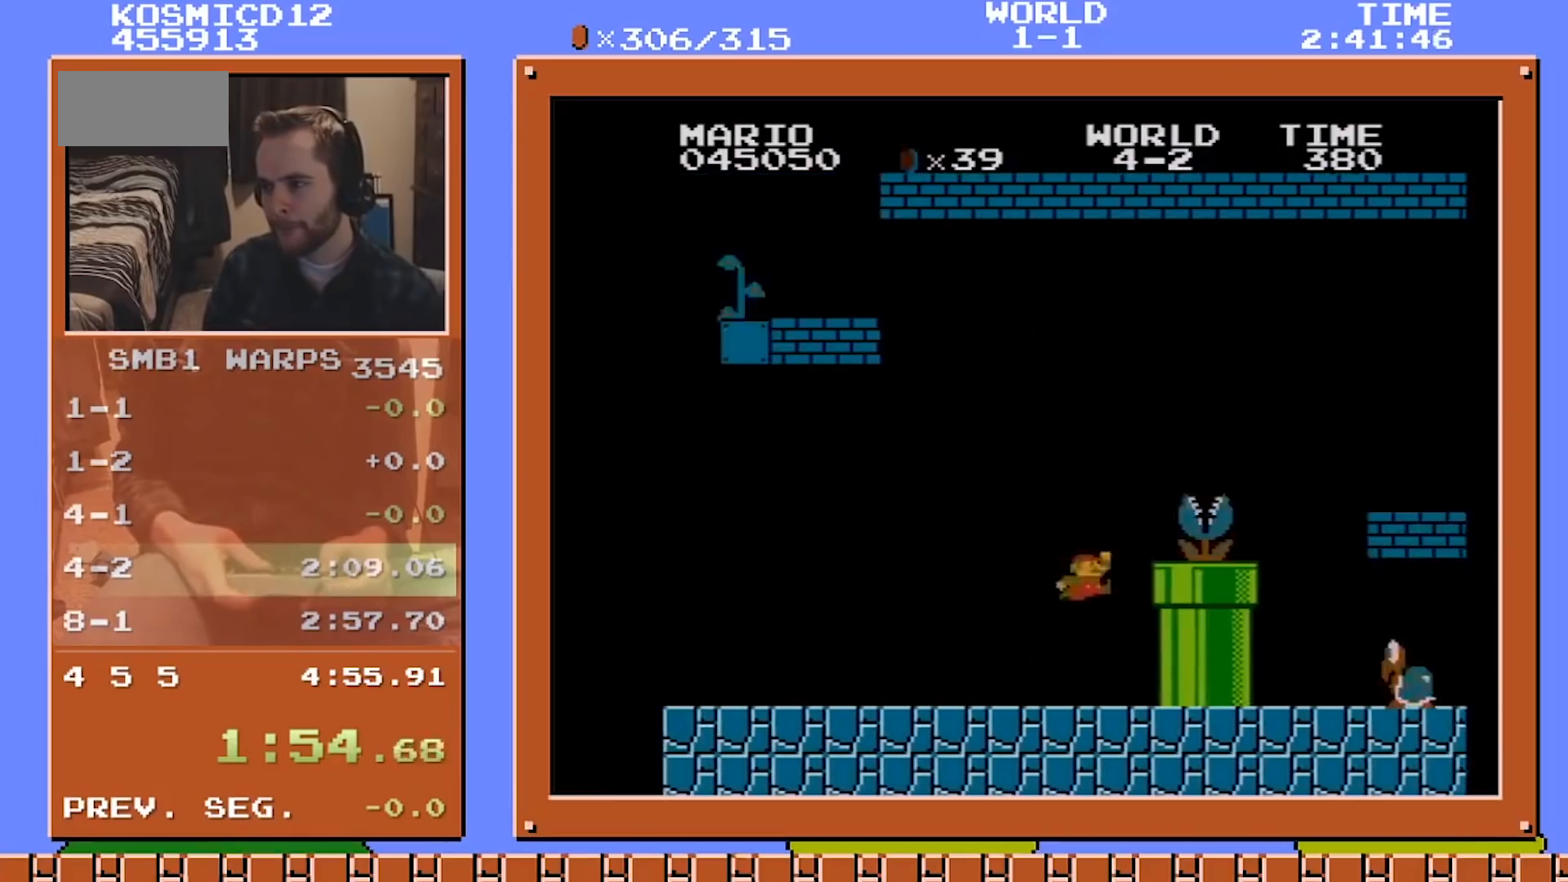
{"buttons": ["B", "DPAD_RIGHT"], "events": [[417, "A", "up"]]}
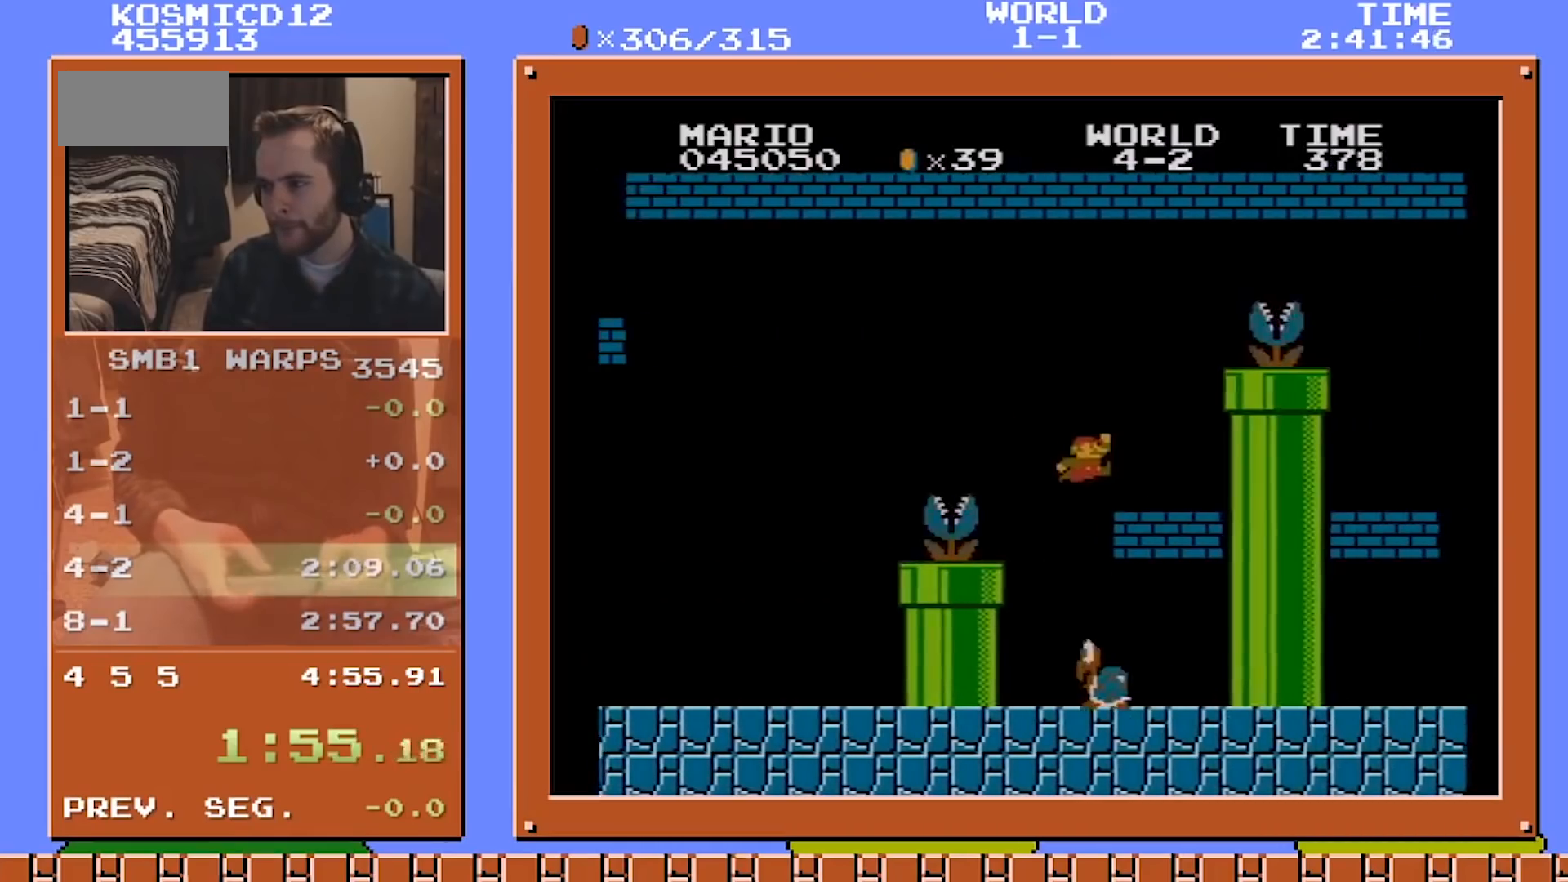
{"buttons": ["B", "DPAD_RIGHT"], "events": [[84, "A", "down"], [459, "A", "up"]]}
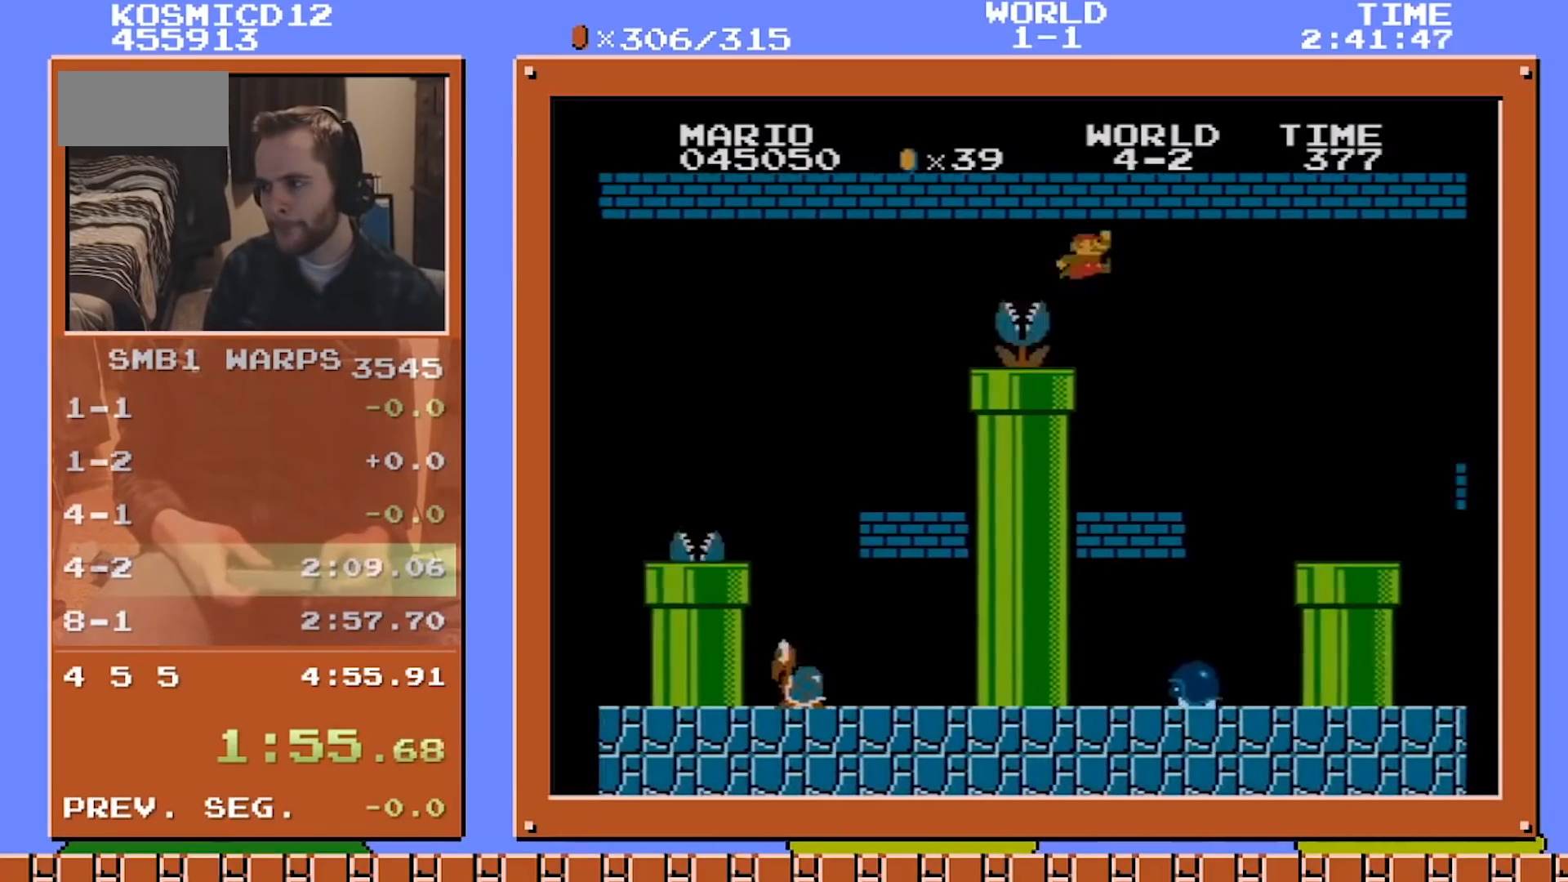
{"buttons": ["B", "DPAD_LEFT"], "events": [[250, "DPAD_LEFT", "down"], [250, "DPAD_RIGHT", "up"]]}
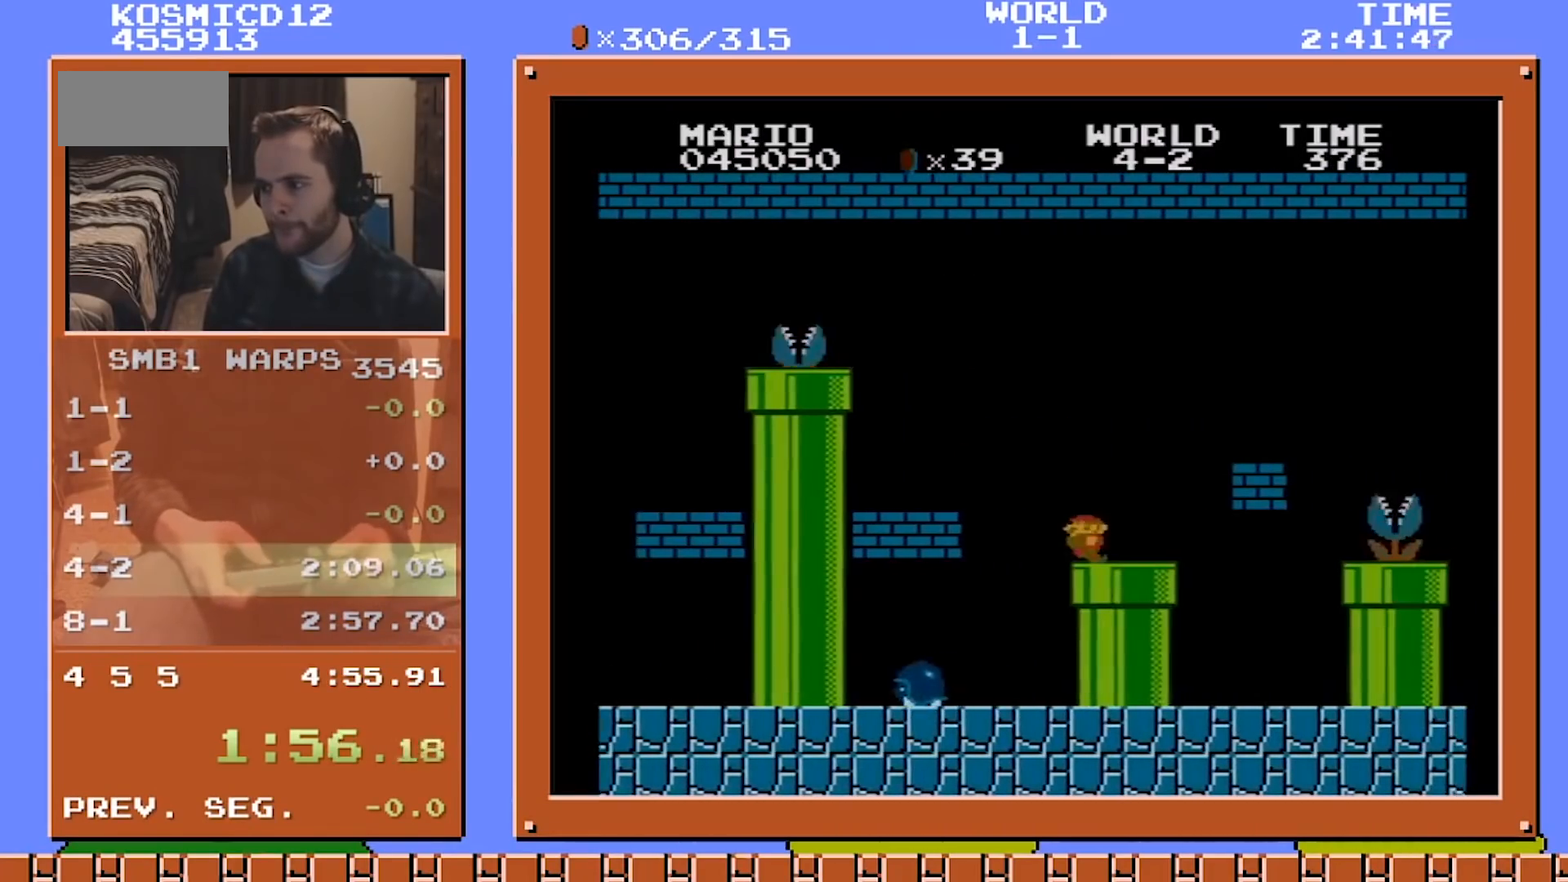
{"buttons": ["B", "DPAD_RIGHT"], "events": [[167, "DPAD_DOWN", "down"], [167, "DPAD_LEFT", "up"], [251, "DPAD_RIGHT", "down"], [459, "DPAD_DOWN", "up"]]}
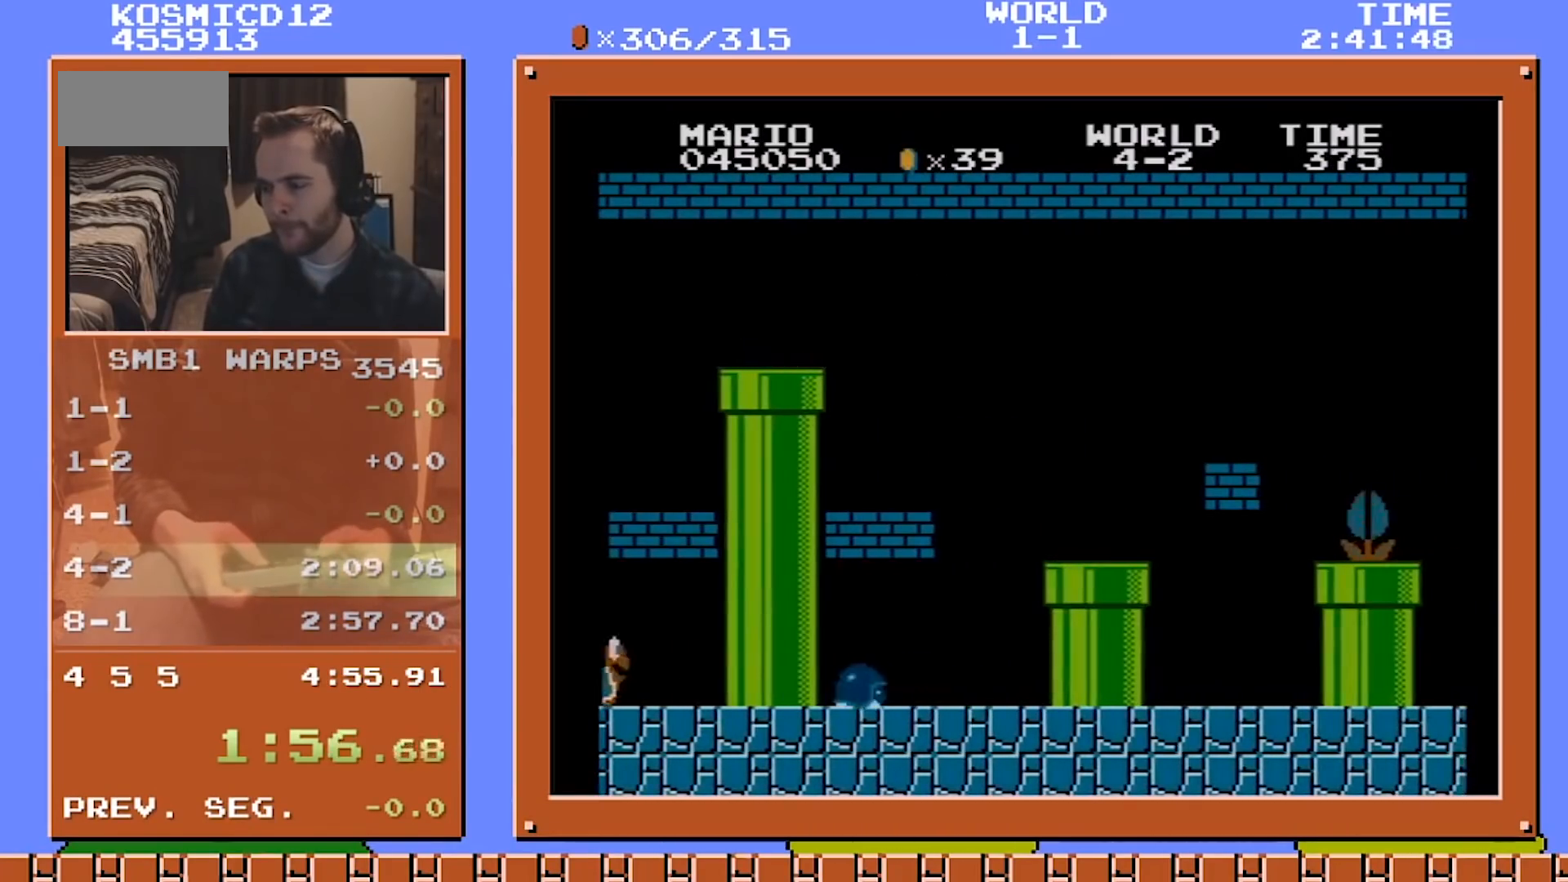
{"buttons": ["B", "DPAD_RIGHT"], "events": []}
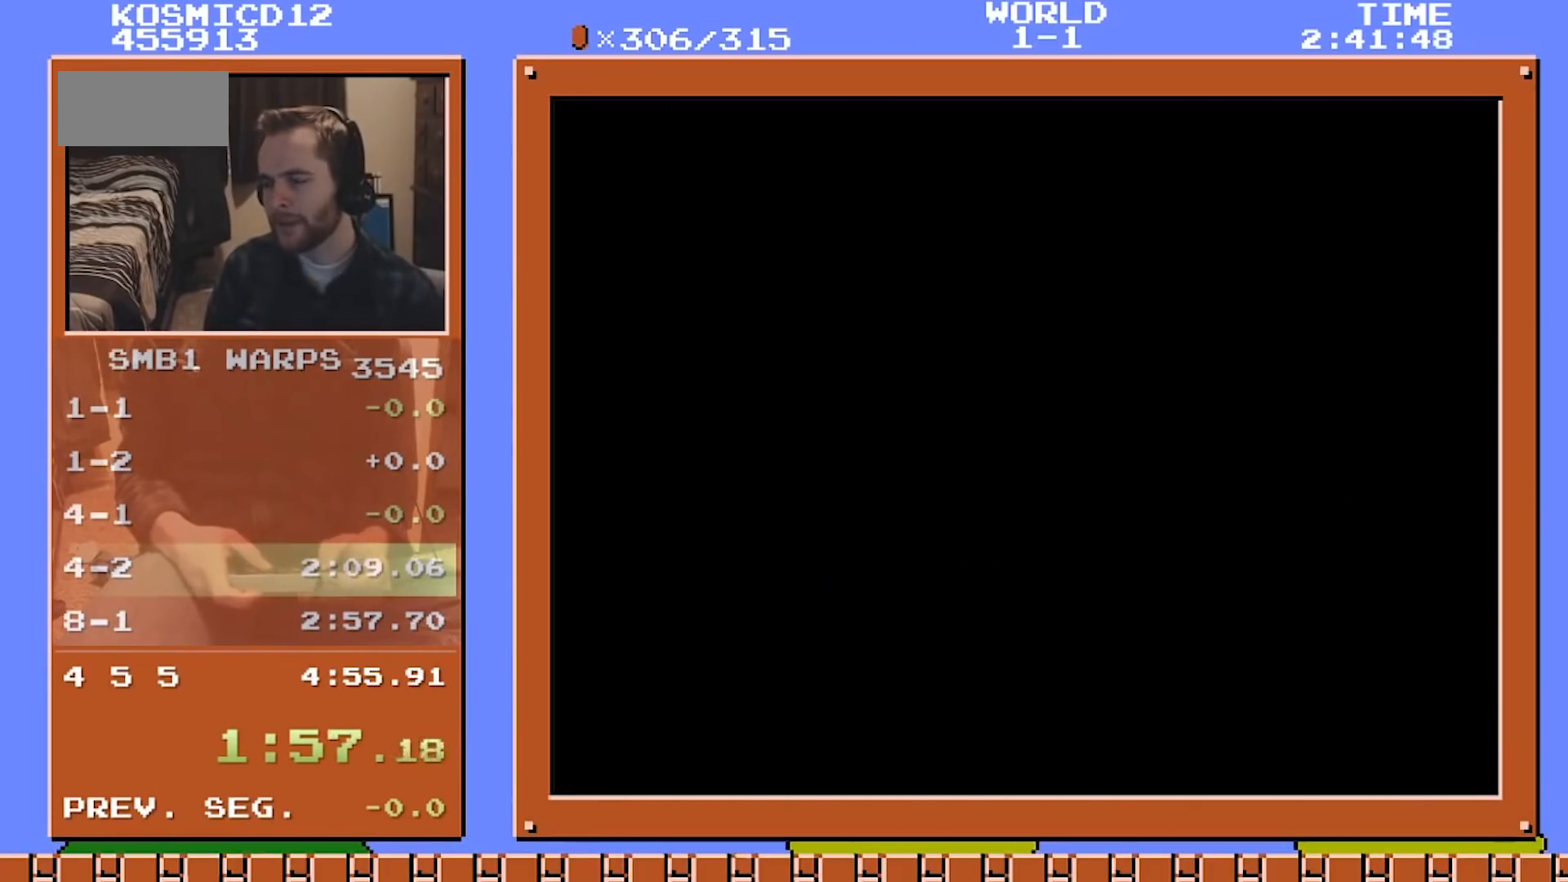
{"buttons": ["B", "DPAD_RIGHT"], "events": []}
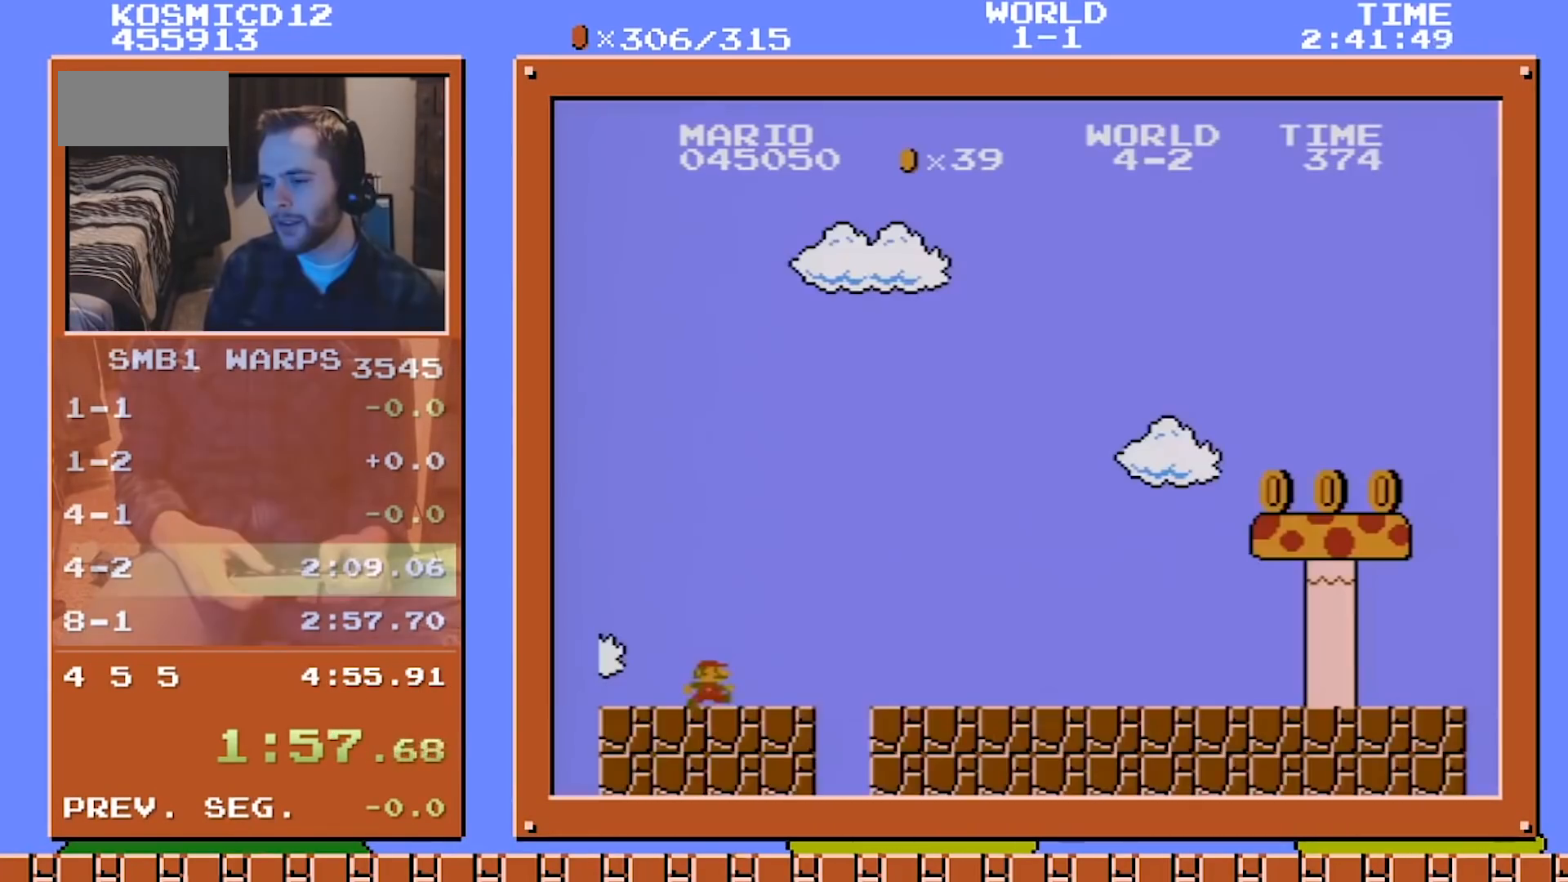
{"buttons": ["B", "DPAD_RIGHT"], "events": []}
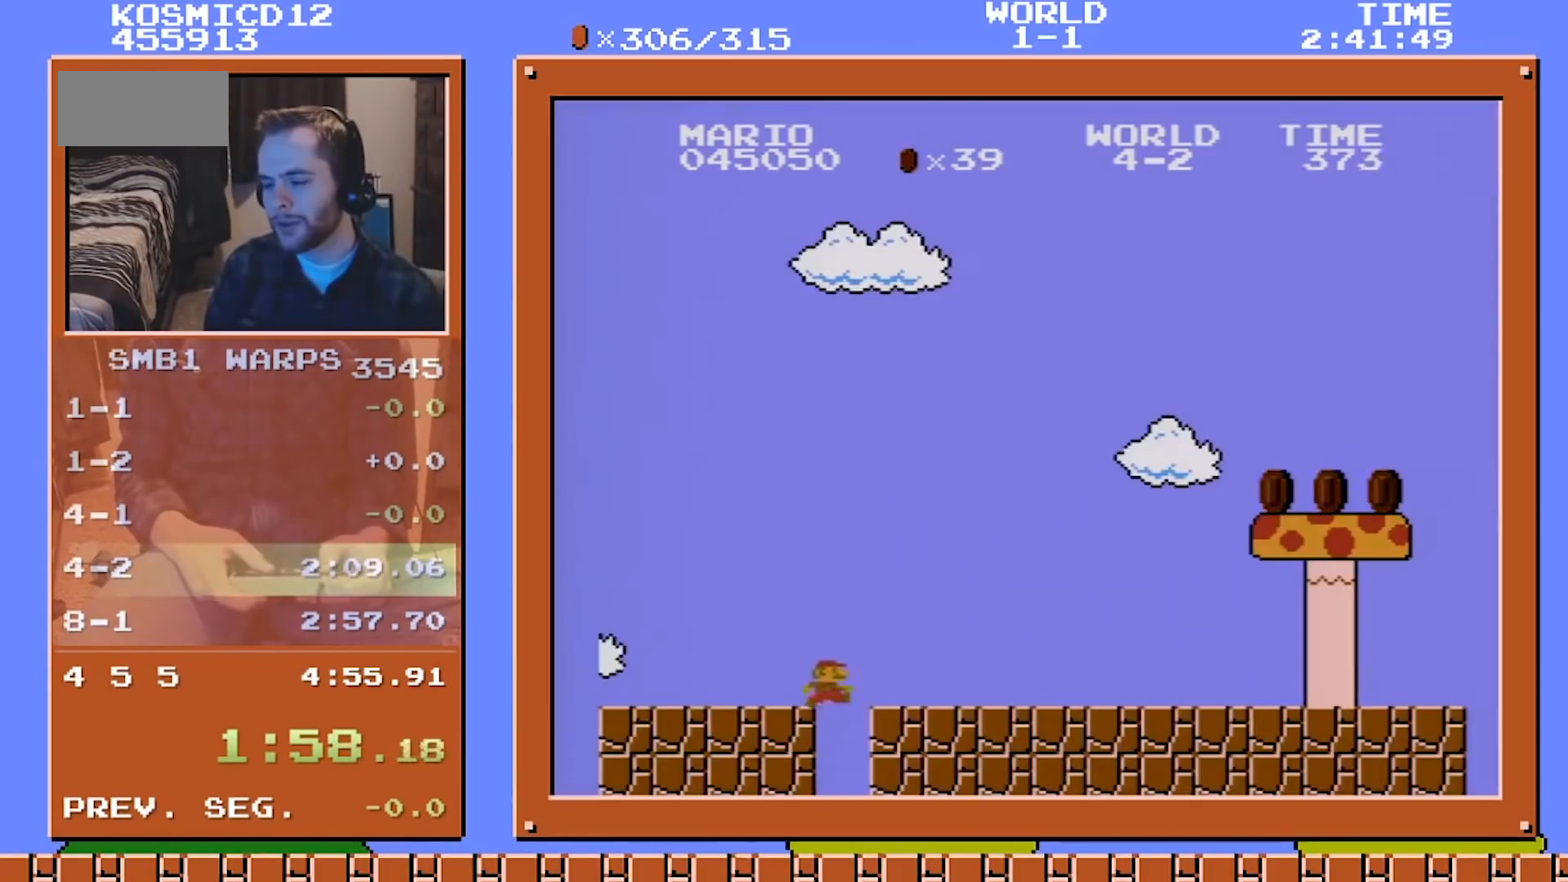
{"buttons": ["A", "B", "DPAD_RIGHT"], "events": [[459, "A", "down"]]}
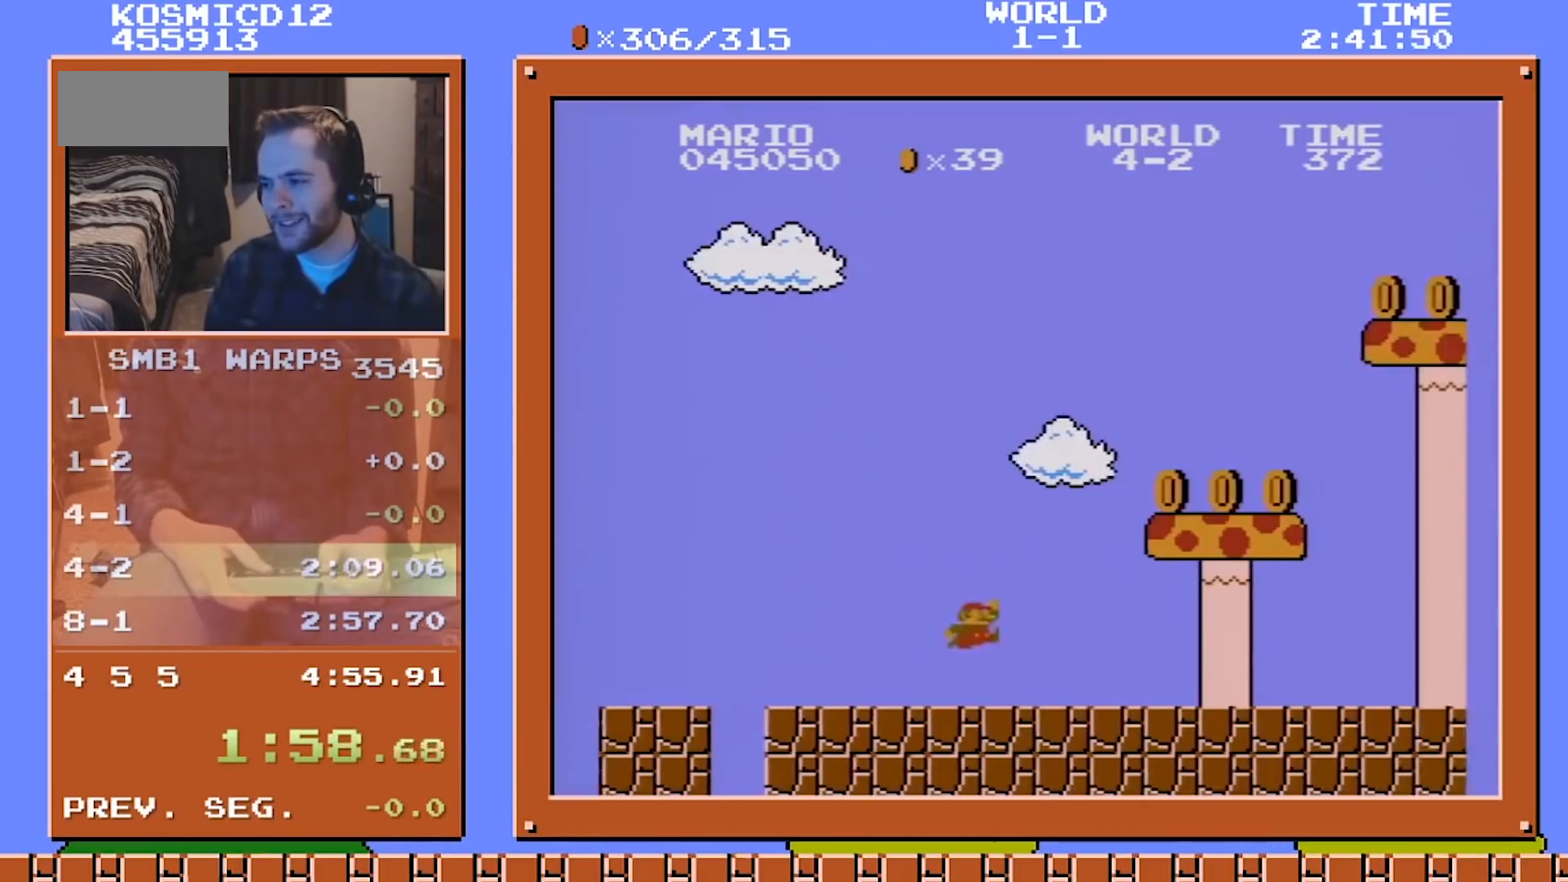
{"buttons": ["A", "B", "DPAD_RIGHT"], "events": [[250, "A", "up"], [417, "A", "down"]]}
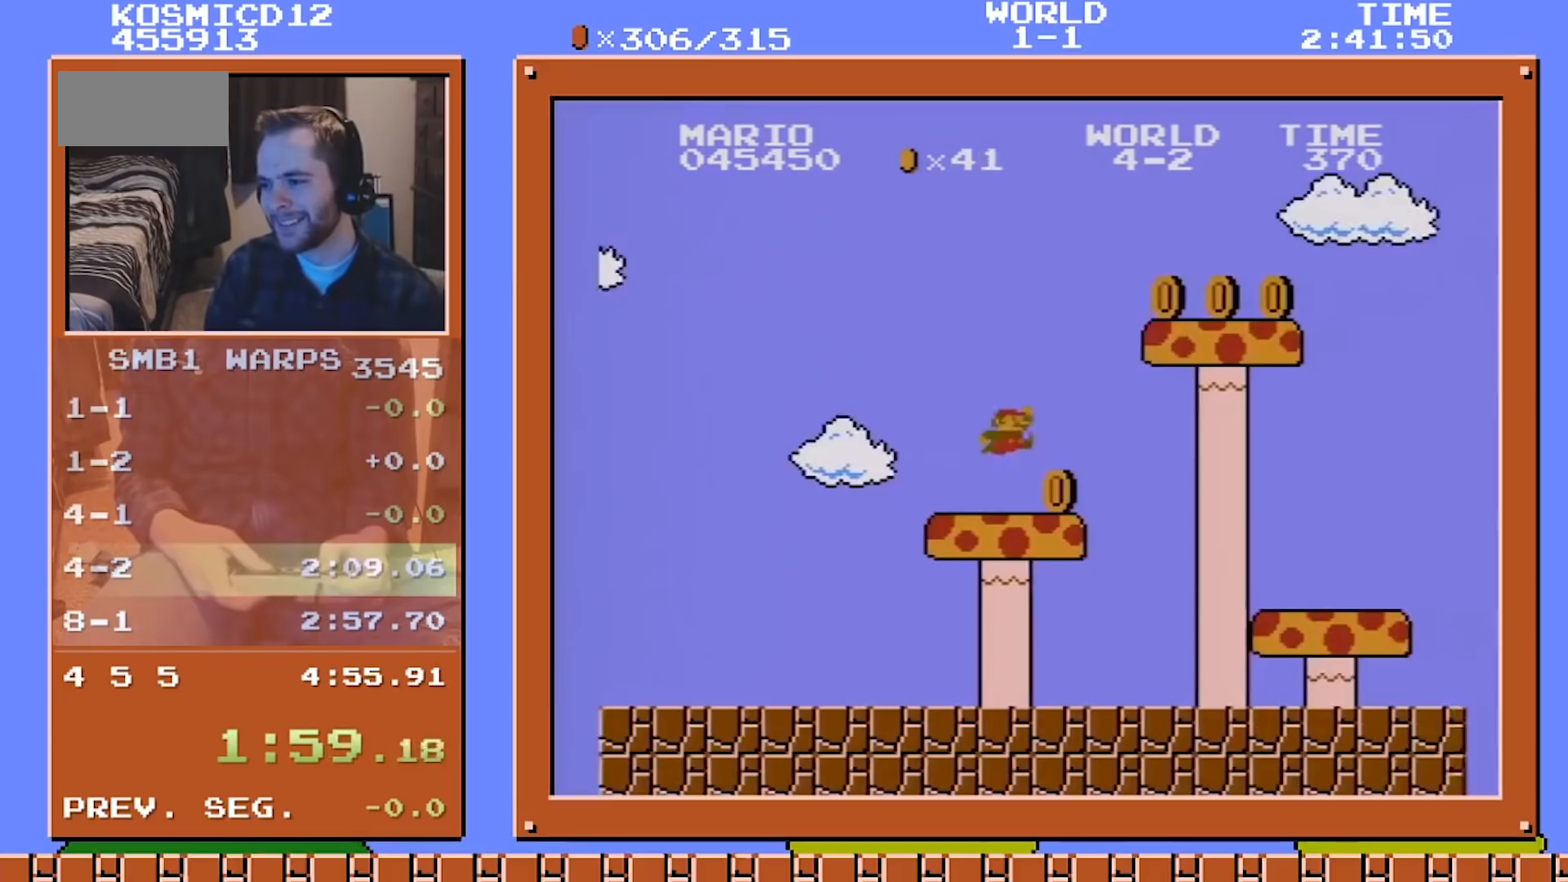
{"buttons": ["A", "B", "DPAD_RIGHT"], "events": [[209, "A", "up"], [501, "A", "down"]]}
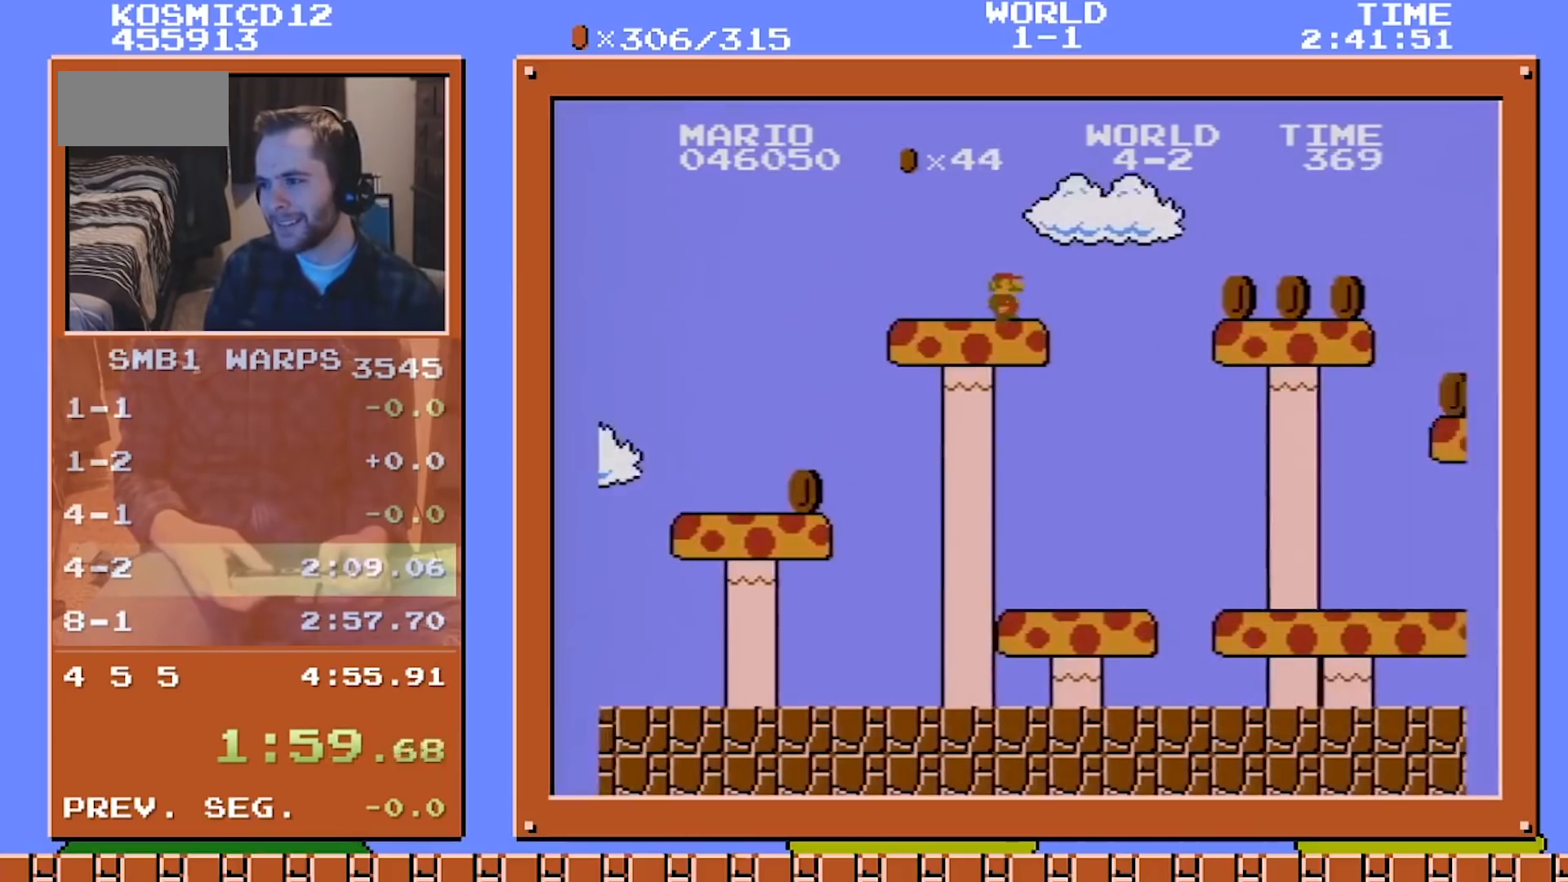
{"buttons": ["B", "DPAD_RIGHT"], "events": [[83, "A", "up"]]}
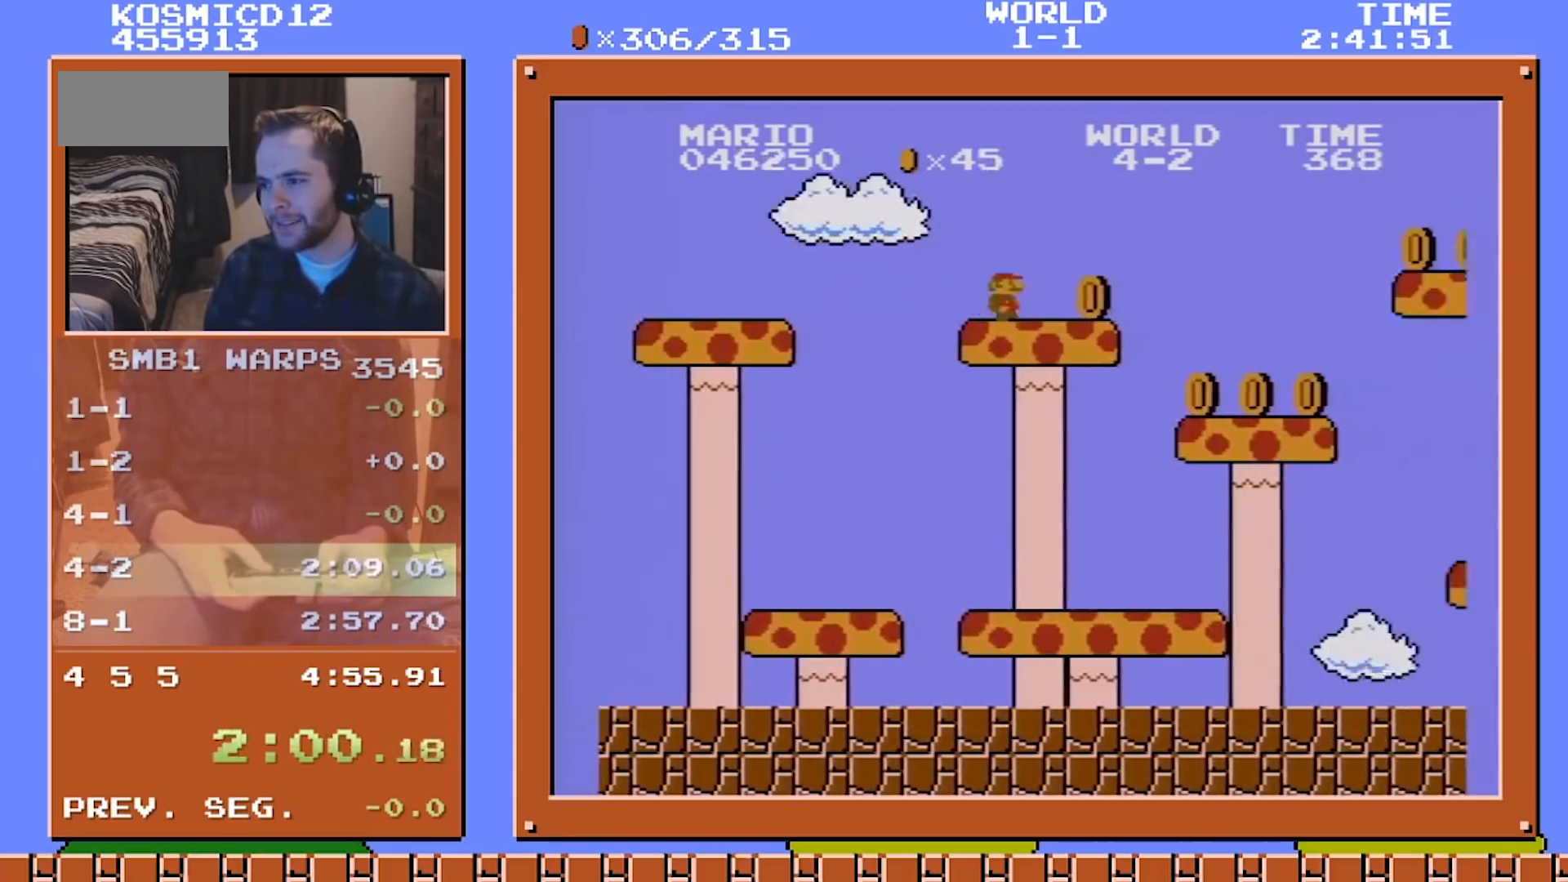
{"buttons": ["B", "DPAD_RIGHT"], "events": []}
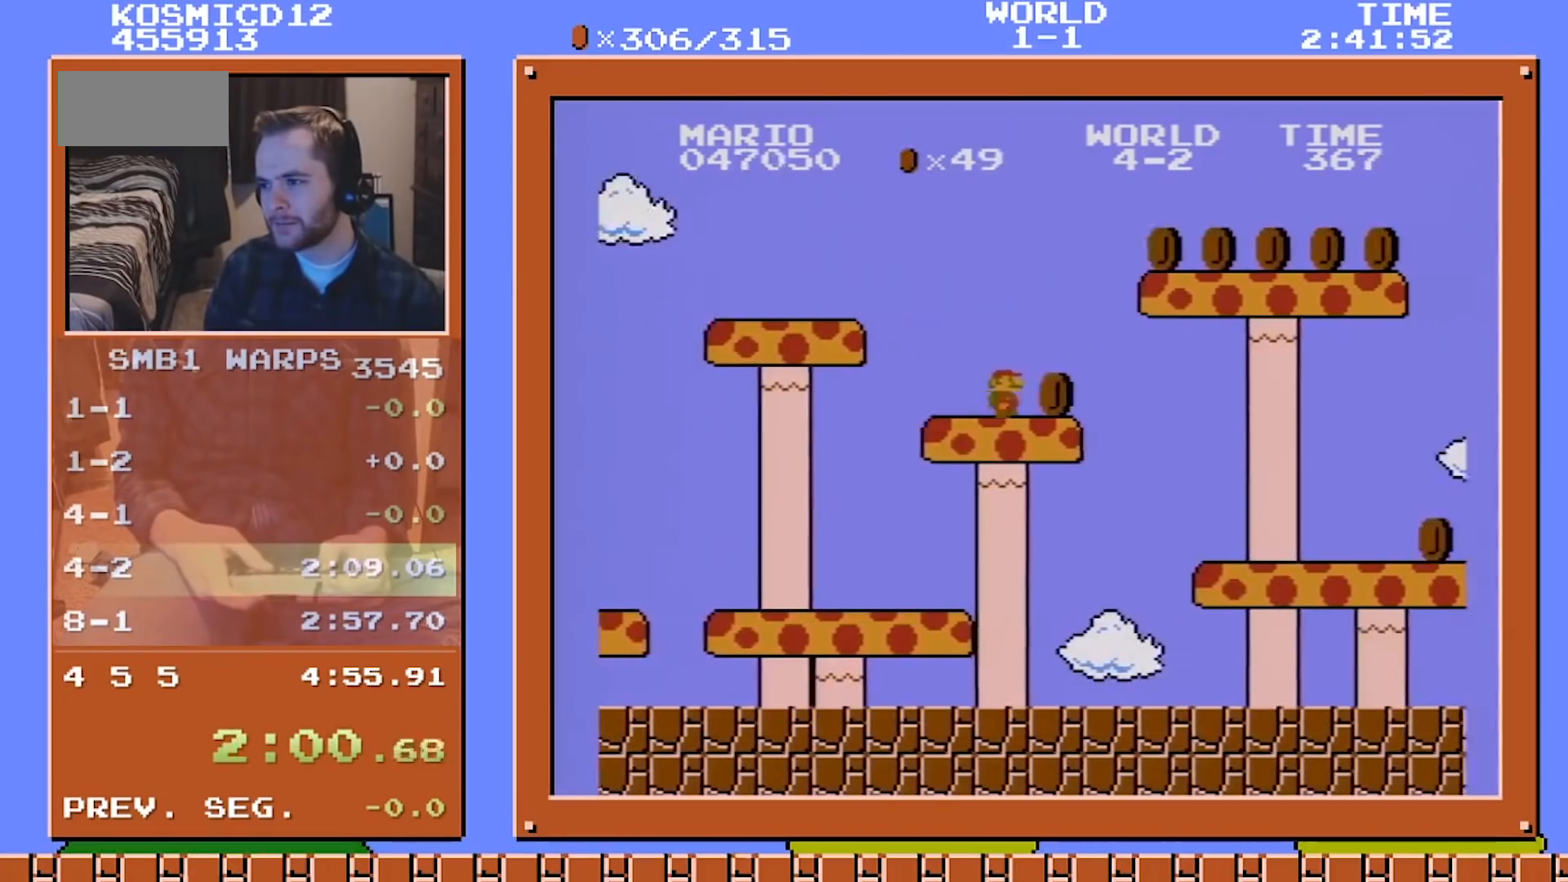
{"buttons": ["B", "DPAD_RIGHT"], "events": [[42, "A", "down"], [208, "A", "up"]]}
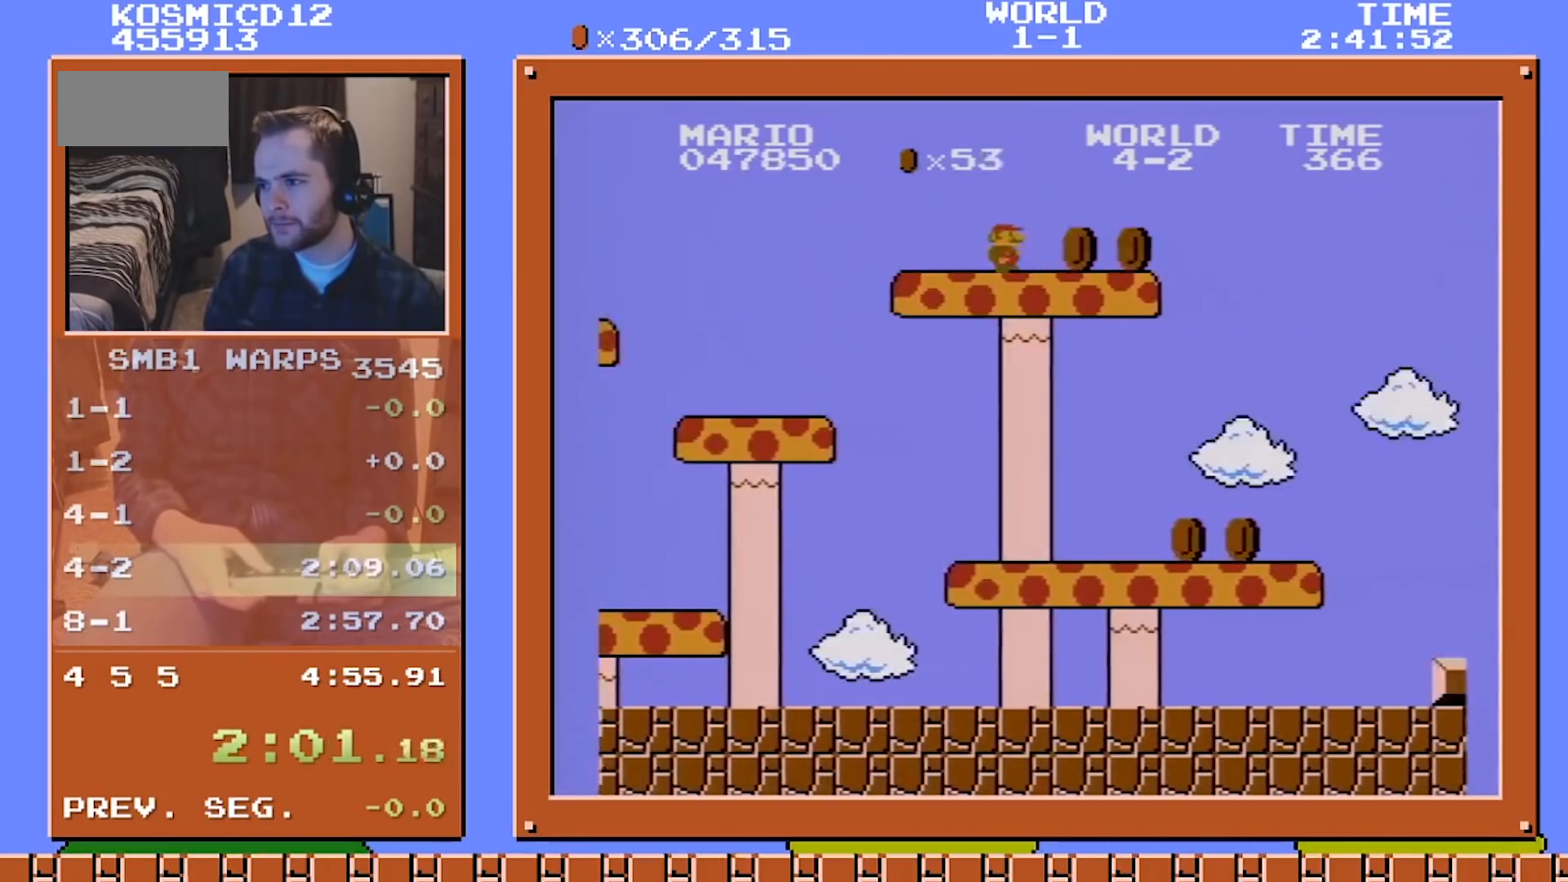
{"buttons": ["A", "B", "DPAD_RIGHT"], "events": [[251, "A", "down"]]}
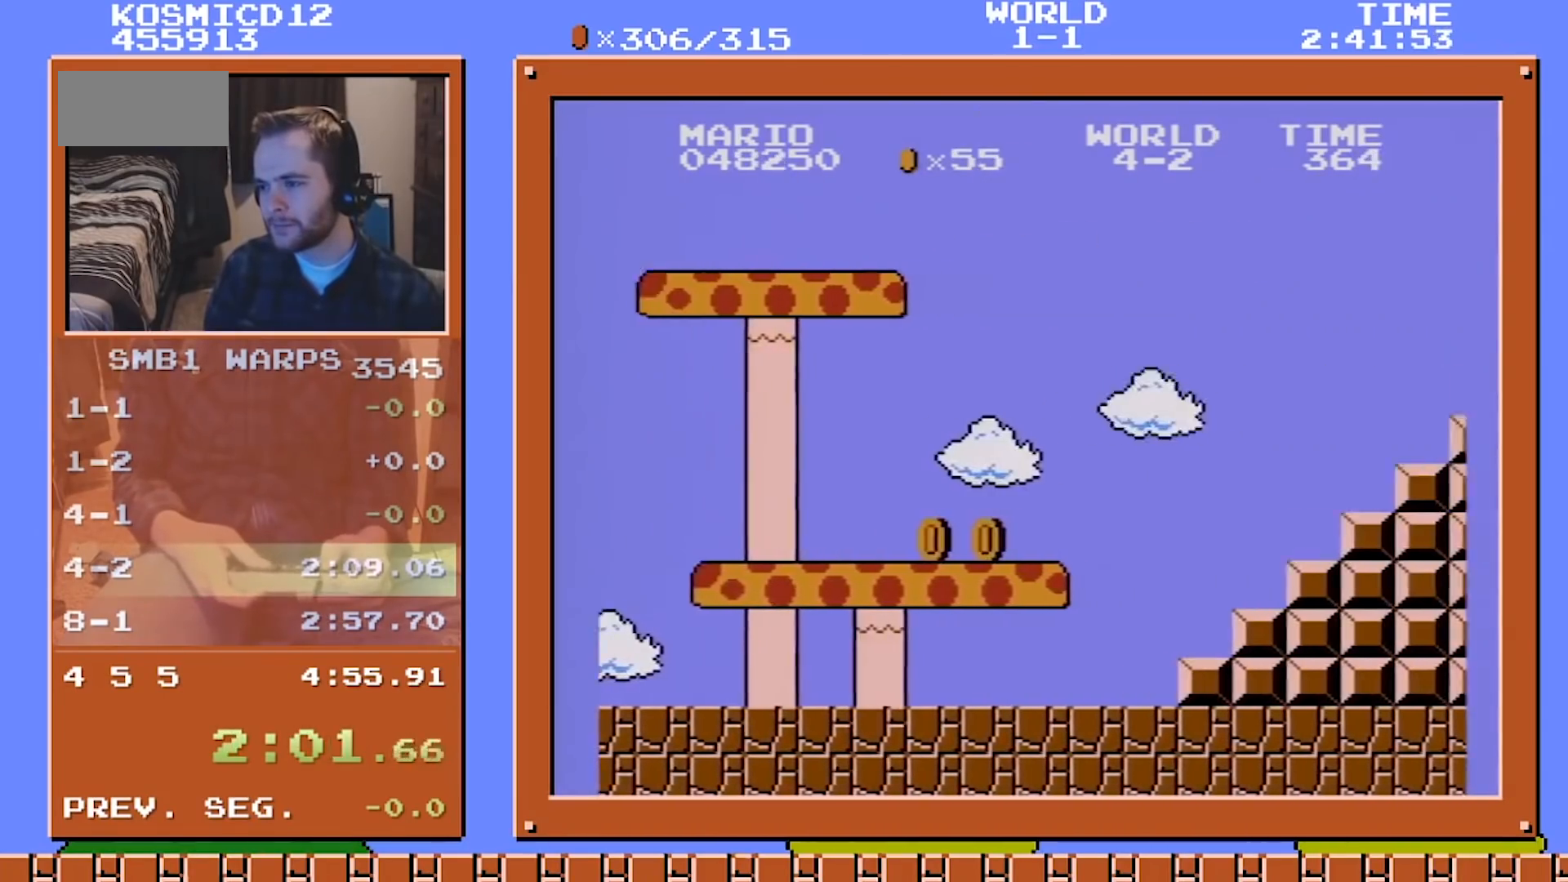
{"buttons": ["B", "DPAD_RIGHT"], "events": [[500, "A", "up"]]}
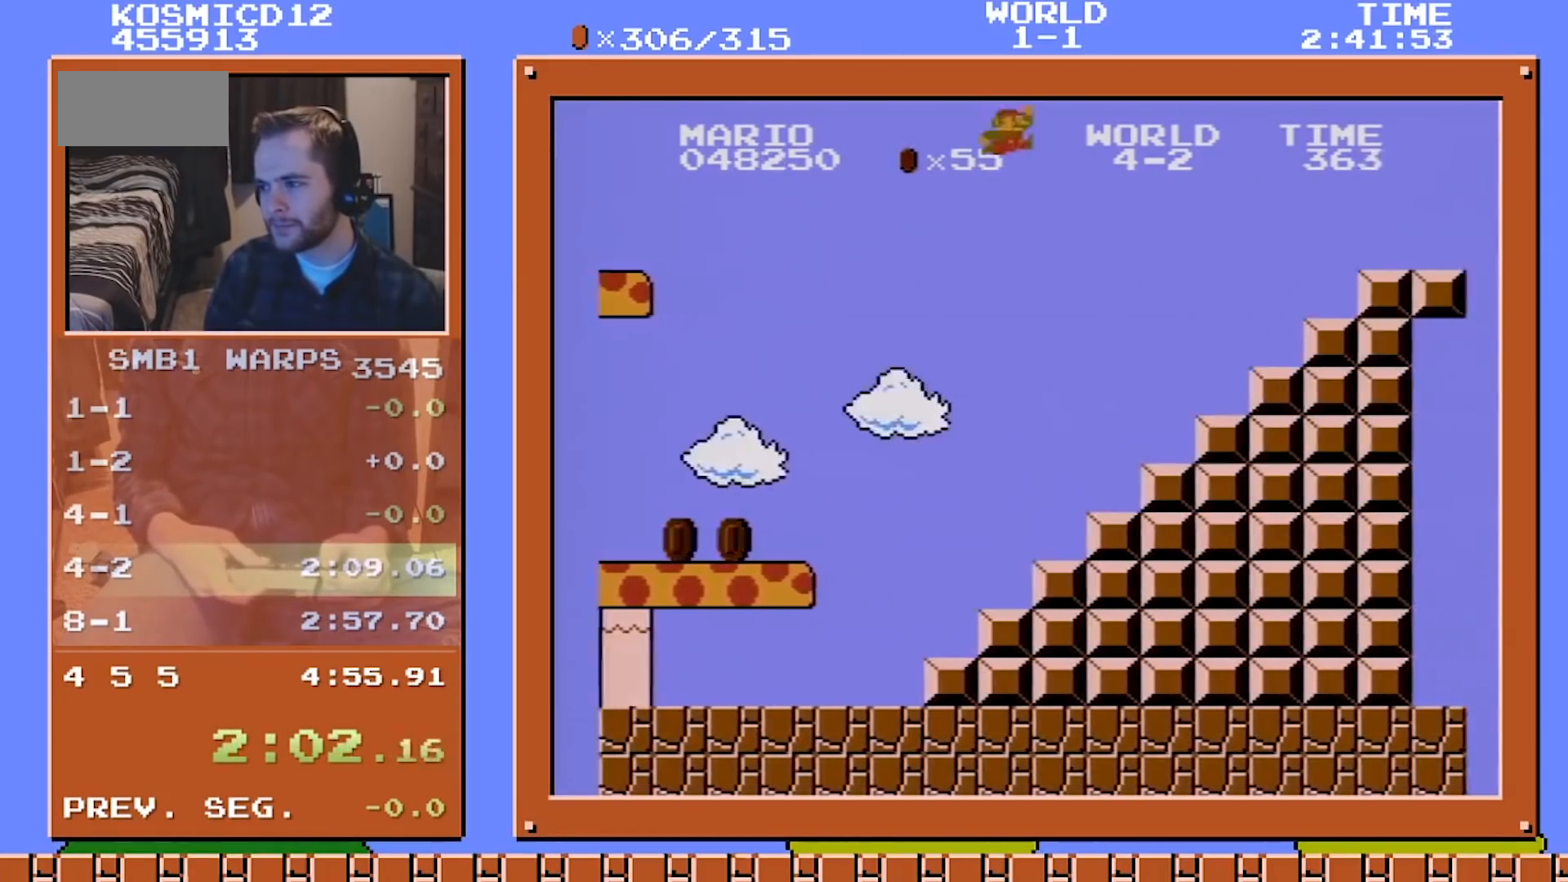
{"buttons": ["A", "B", "DPAD_RIGHT"], "events": [[376, "A", "down"]]}
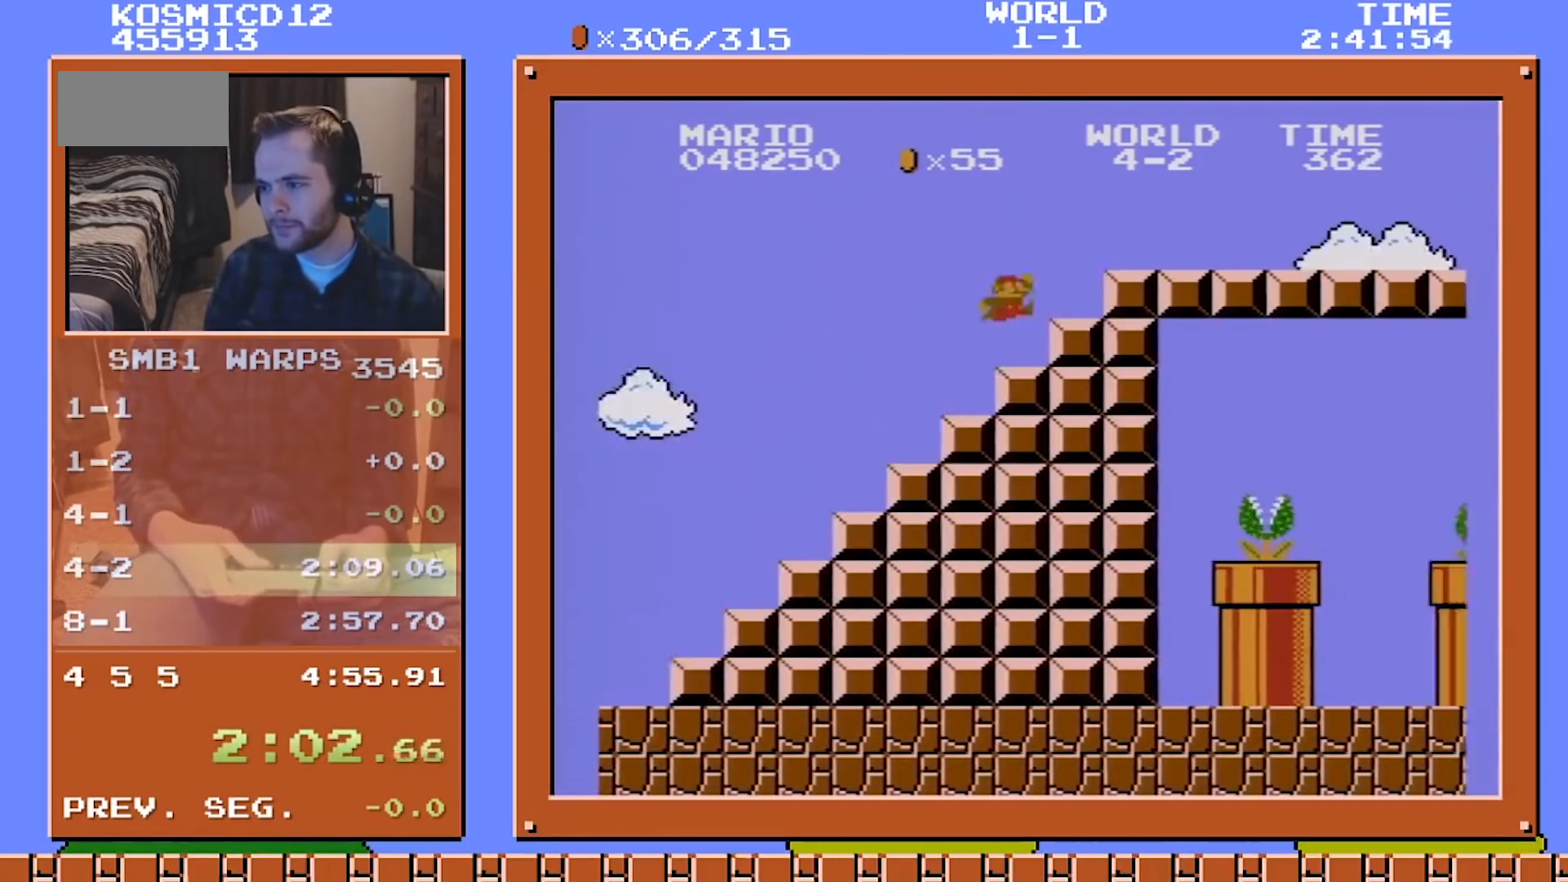
{"buttons": ["B", "DPAD_RIGHT"], "events": [[42, "A", "up"]]}
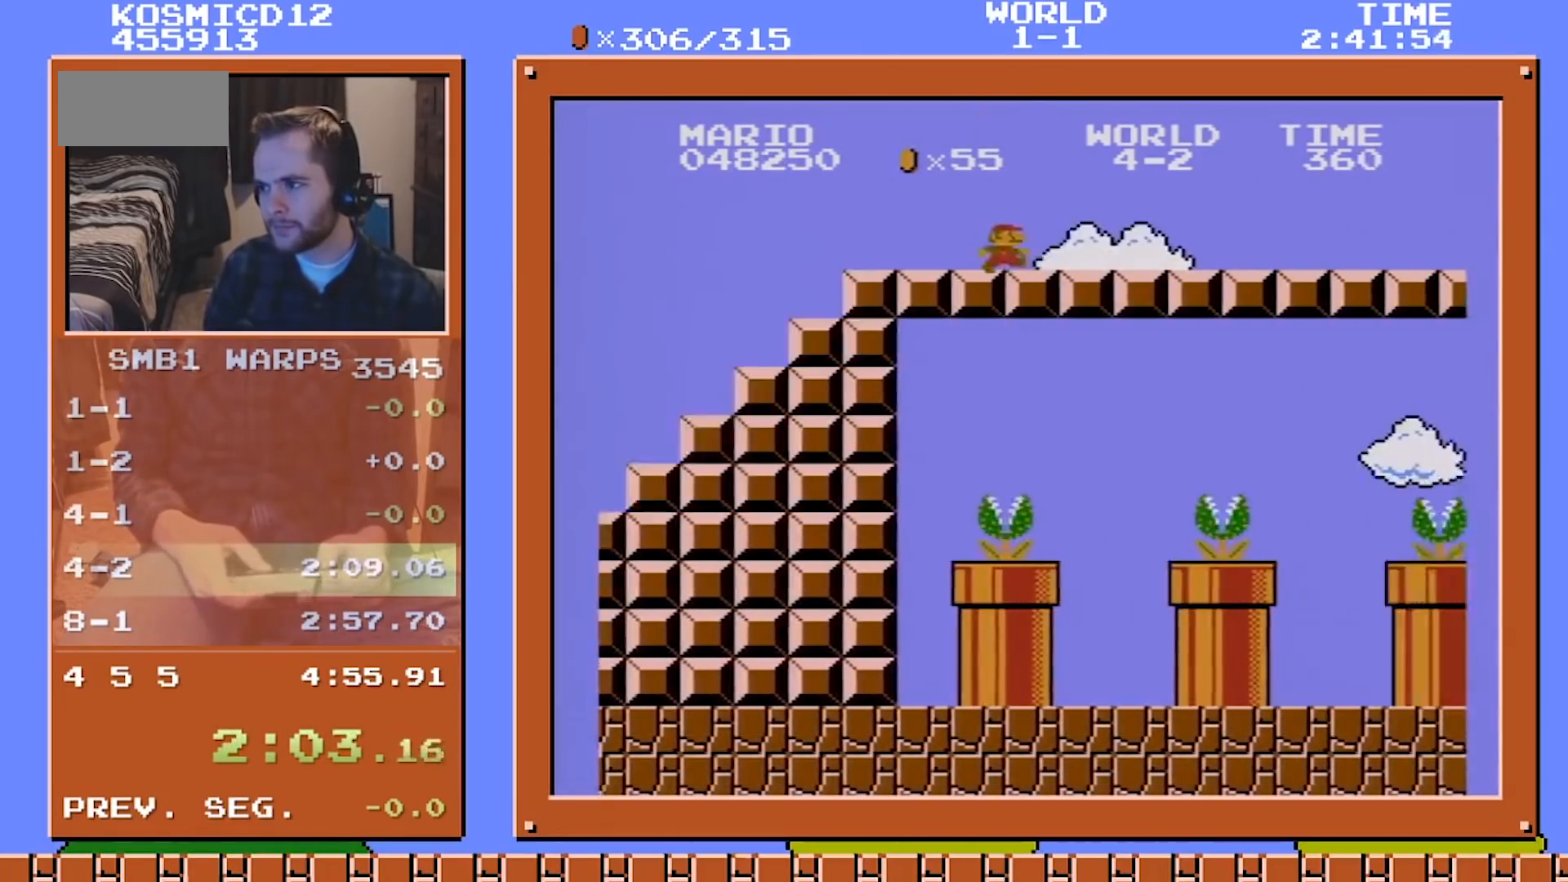
{"buttons": ["A", "B", "DPAD_RIGHT"], "events": [[209, "A", "down"]]}
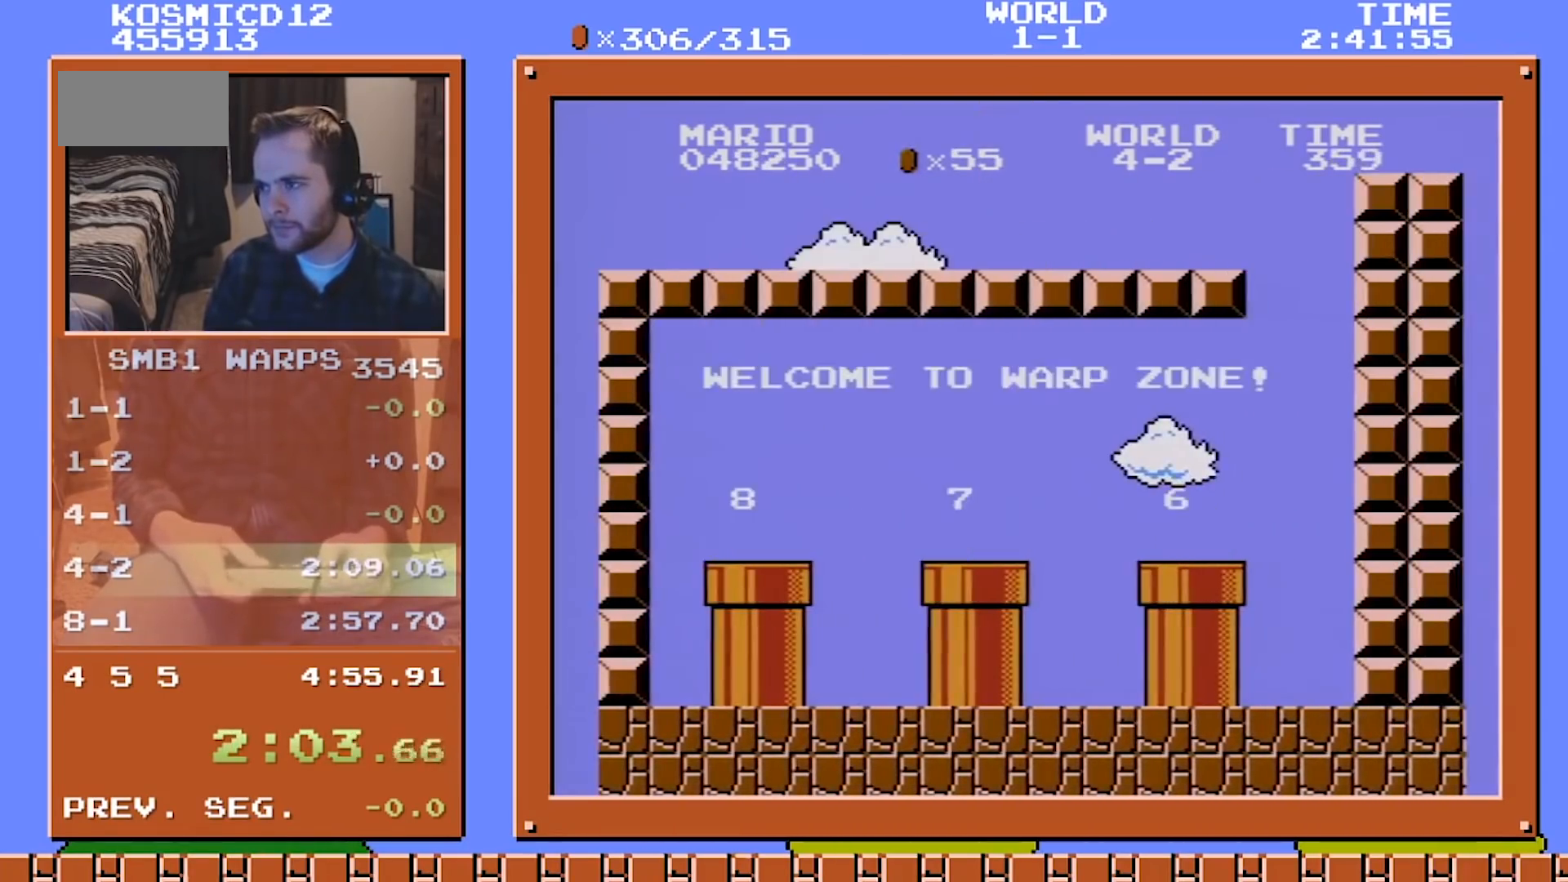
{"buttons": ["A", "B", "DPAD_RIGHT"], "events": []}
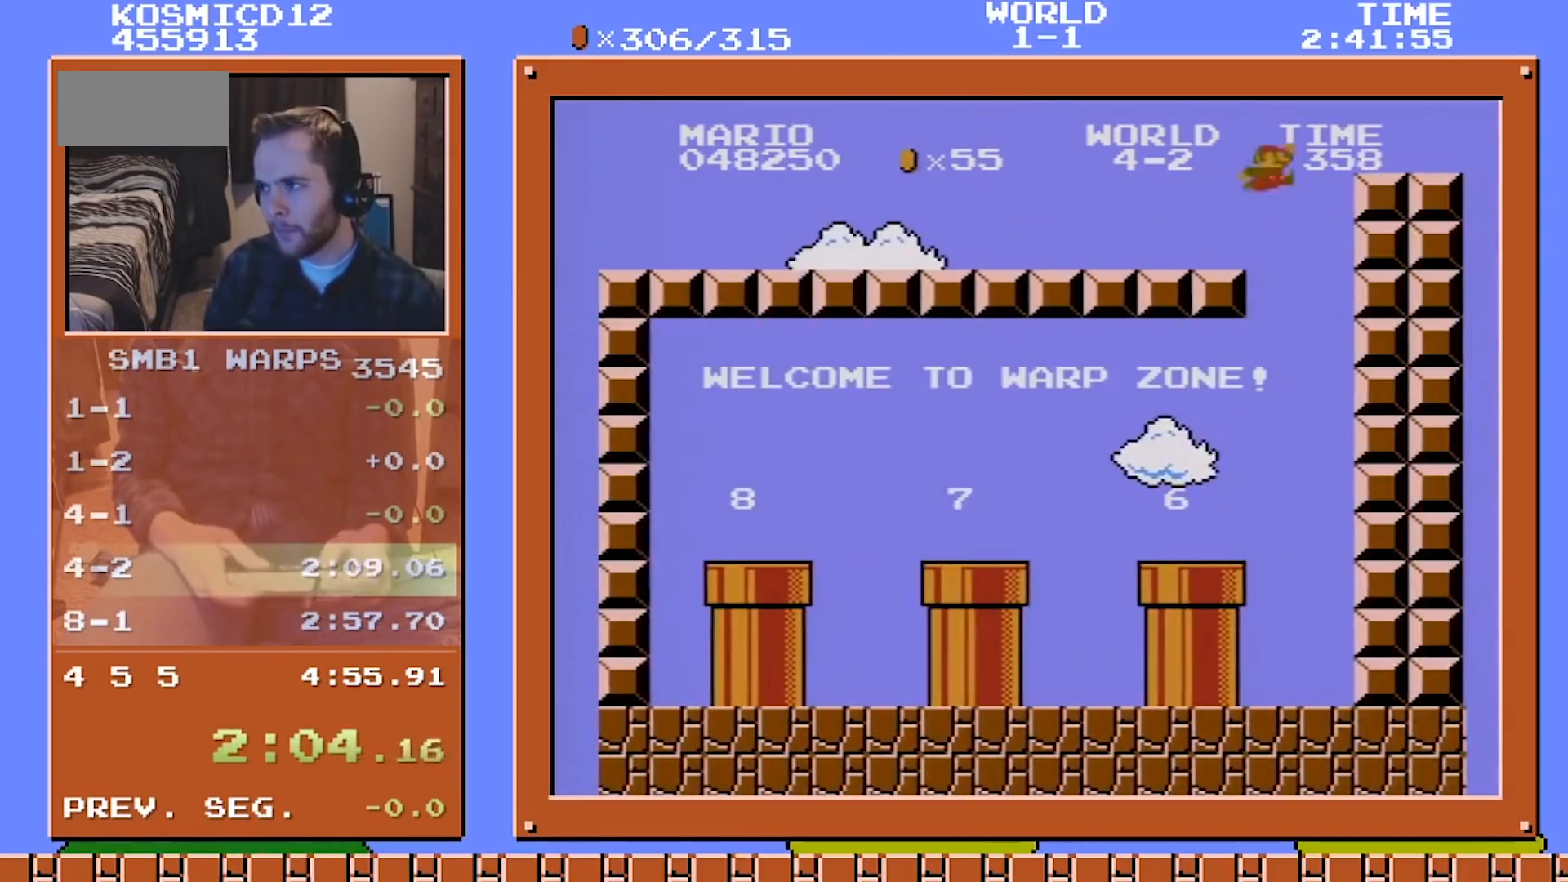
{"buttons": ["B", "DPAD_LEFT"], "events": [[42, "DPAD_LEFT", "down"], [42, "DPAD_RIGHT", "up"], [42, "DPAD_UP", "down"], [125, "DPAD_UP", "up"], [459, "A", "up"]]}
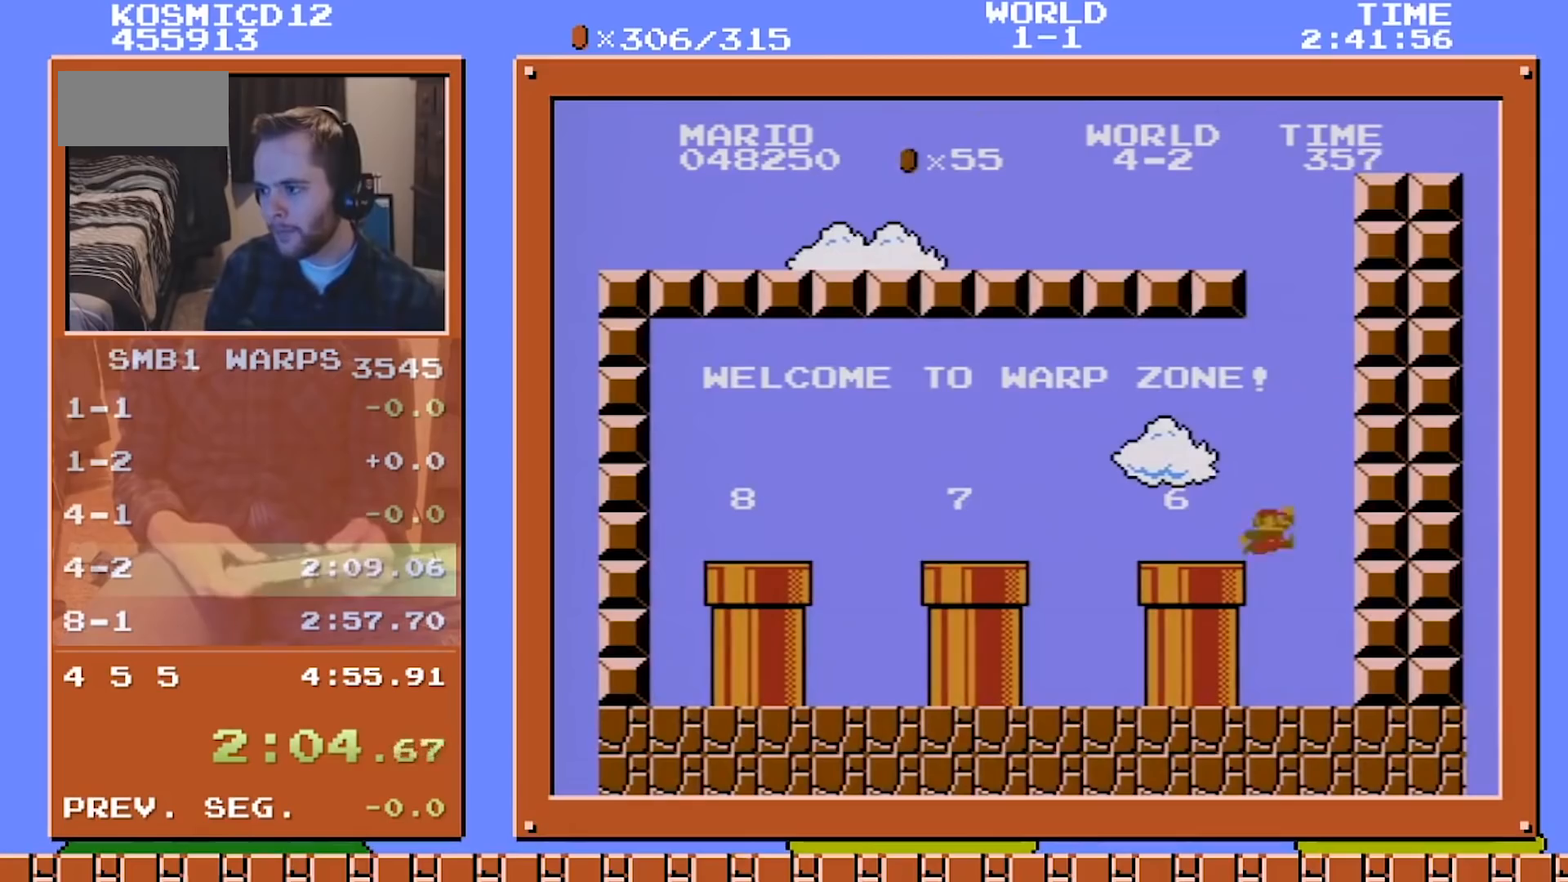
{"buttons": ["B", "DPAD_LEFT"], "events": [[125, "A", "down"], [208, "A", "up"]]}
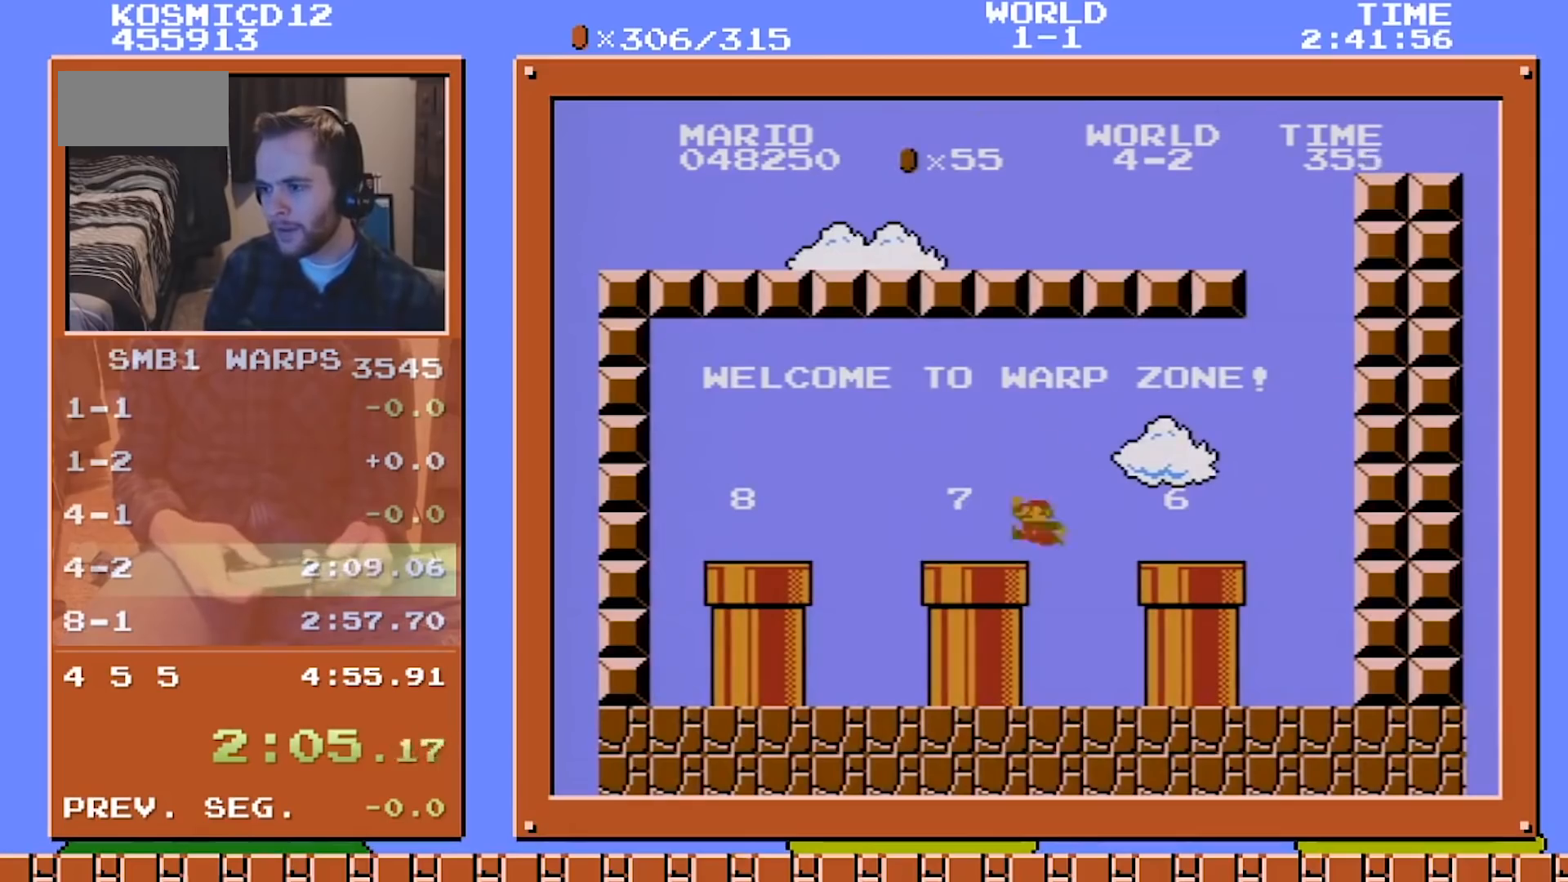
{"buttons": ["B", "DPAD_DOWN"], "events": [[42, "A", "down"], [167, "A", "up"], [459, "DPAD_DOWN", "down"], [459, "DPAD_LEFT", "up"]]}
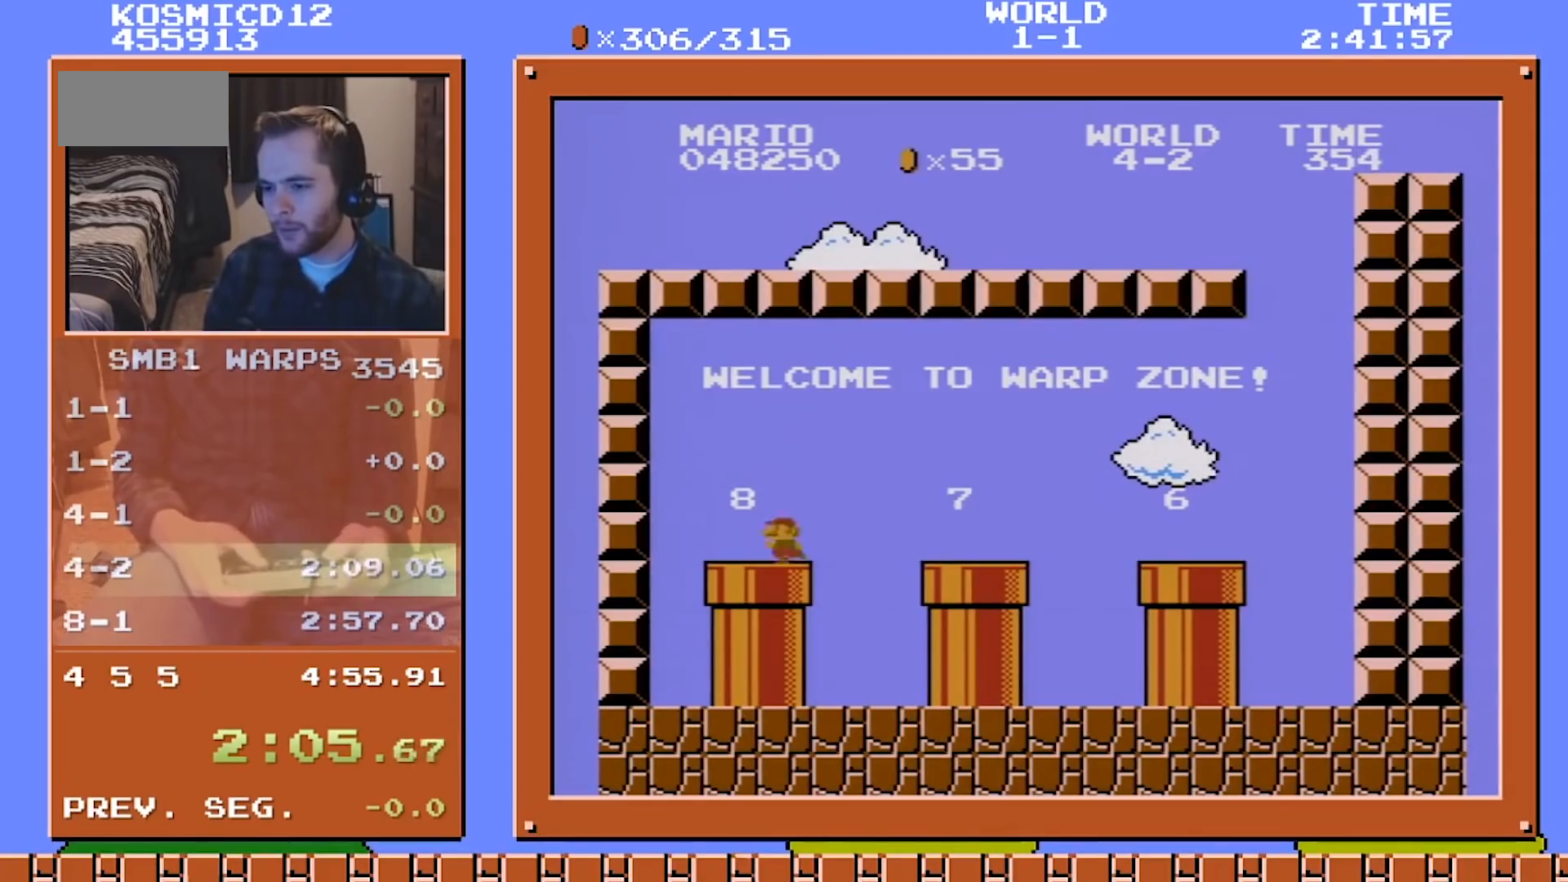
{"buttons": ["B", "DPAD_RIGHT"], "events": [[42, "B", "up"], [125, "DPAD_DOWN", "up"], [125, "DPAD_RIGHT", "down"], [208, "A", "down"], [250, "A", "up"], [334, "B", "down"]]}